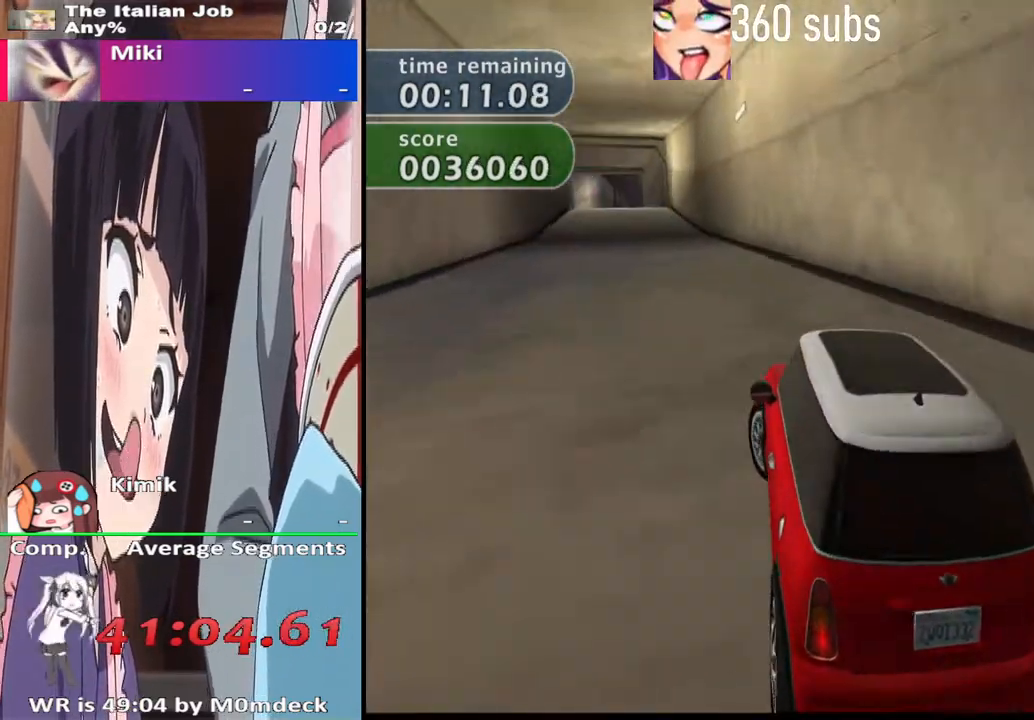
Gameplay with a controller (PlayStation layout); each line is a JSON object with the inputs held at the frame after it. "events" lists button and stick changes between this image and that frame as [ms after this image, input, new state], when the widget could be followed in between.
{"buttons": ["CROSS"], "left_stick": "center", "right_stick": "center", "events": []}
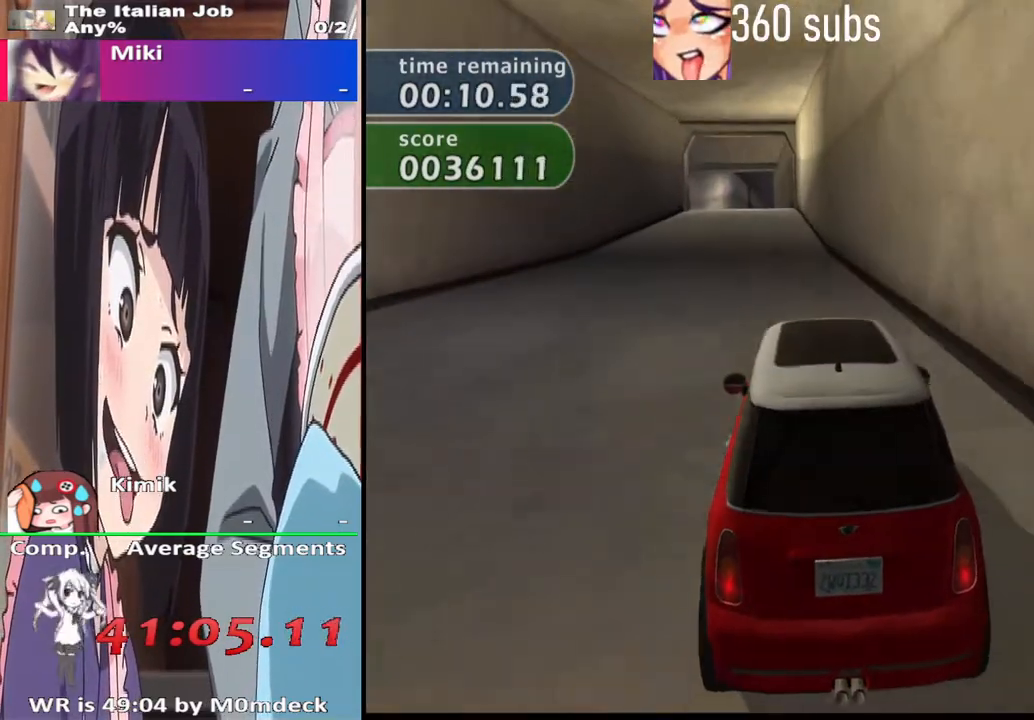
{"buttons": ["CROSS"], "left_stick": "center", "right_stick": "center", "events": []}
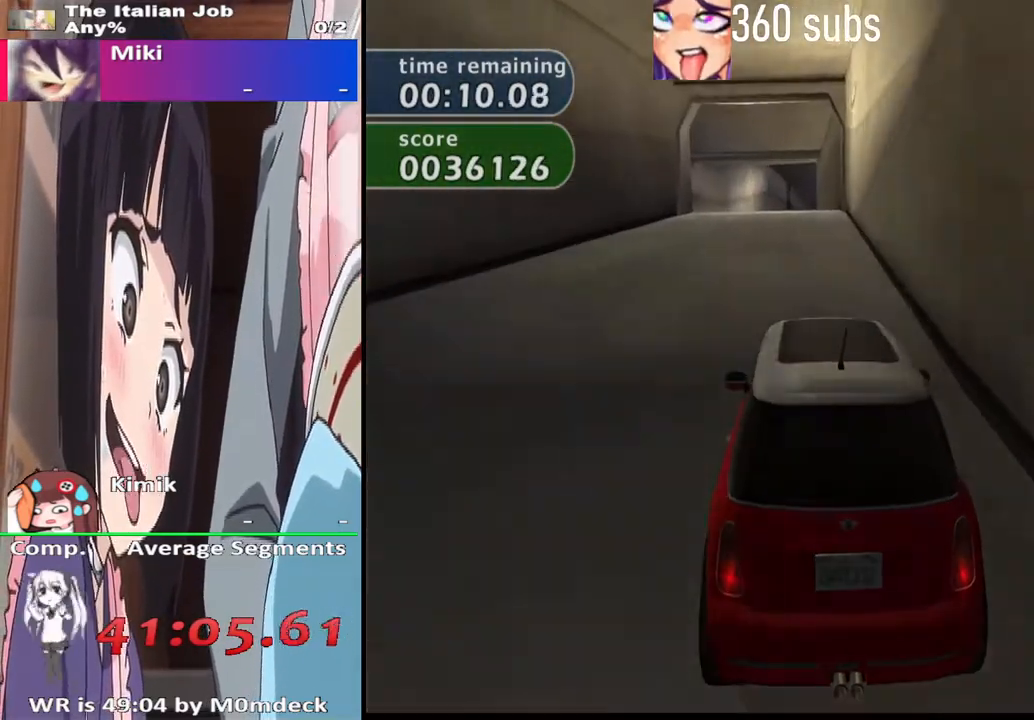
{"buttons": ["CROSS"], "left_stick": "center", "right_stick": "center", "events": []}
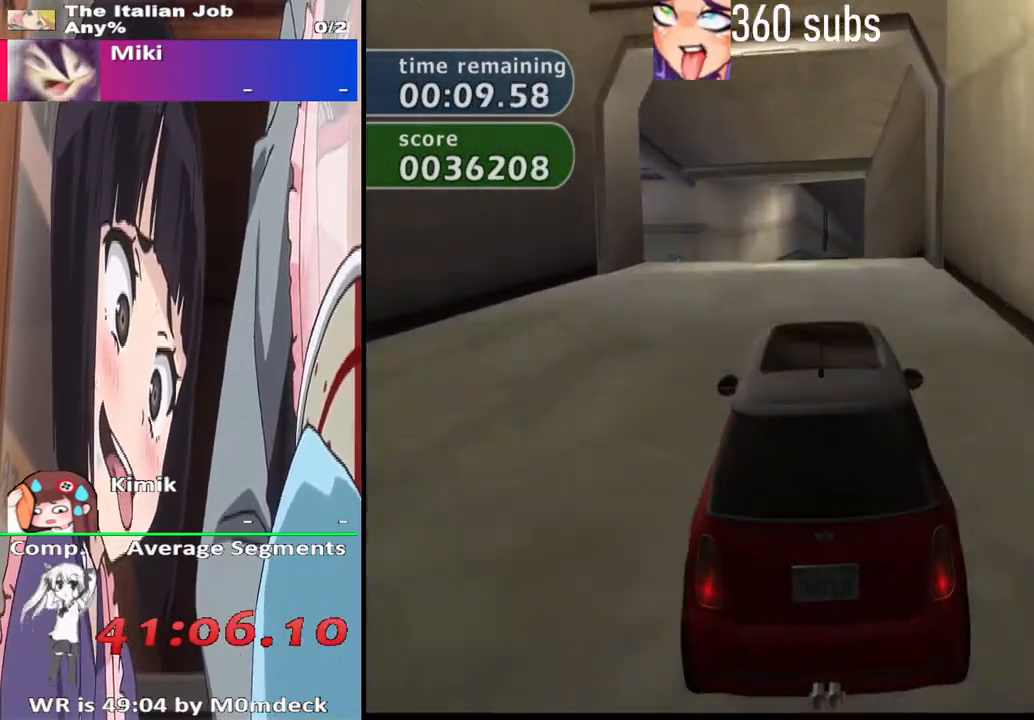
{"buttons": ["CROSS"], "left_stick": "center", "right_stick": "center", "events": []}
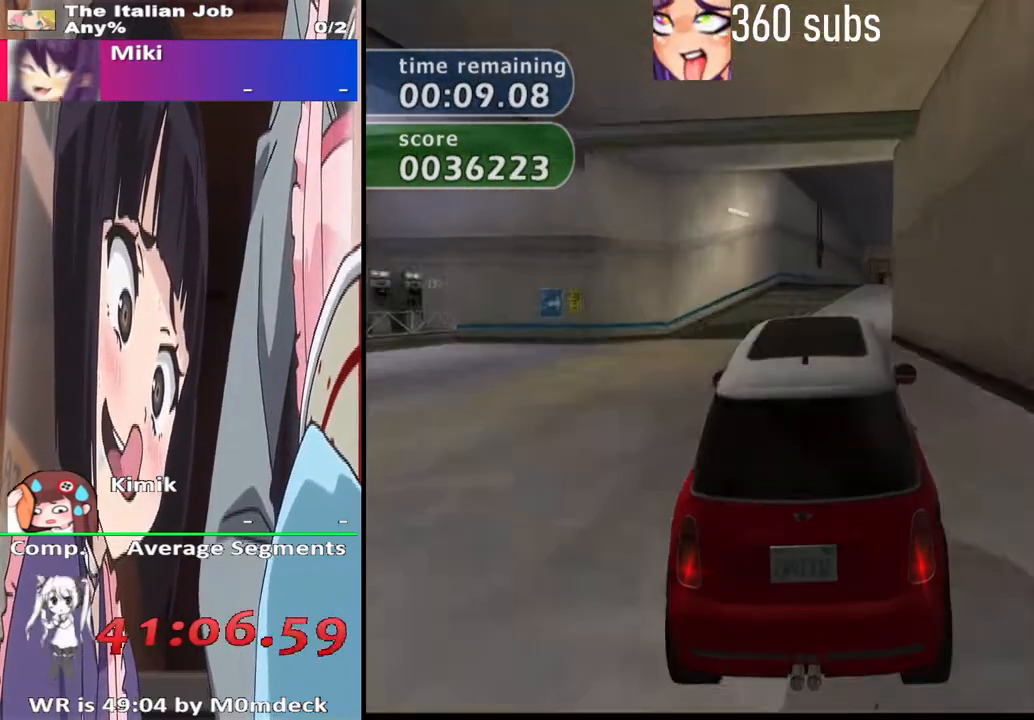
{"buttons": ["CROSS"], "left_stick": "right", "right_stick": "center", "events": [[333, "left_stick", "right"]]}
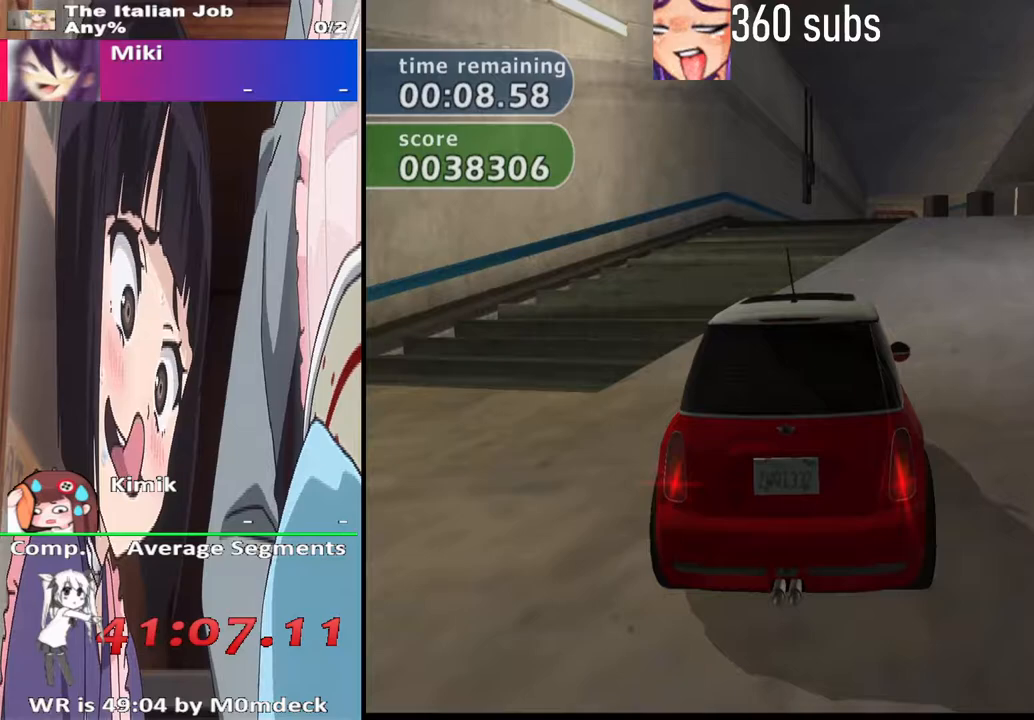
{"buttons": [], "left_stick": "center", "right_stick": "center", "events": [[33, "left_stick", "center"], [467, "CROSS", "up"]]}
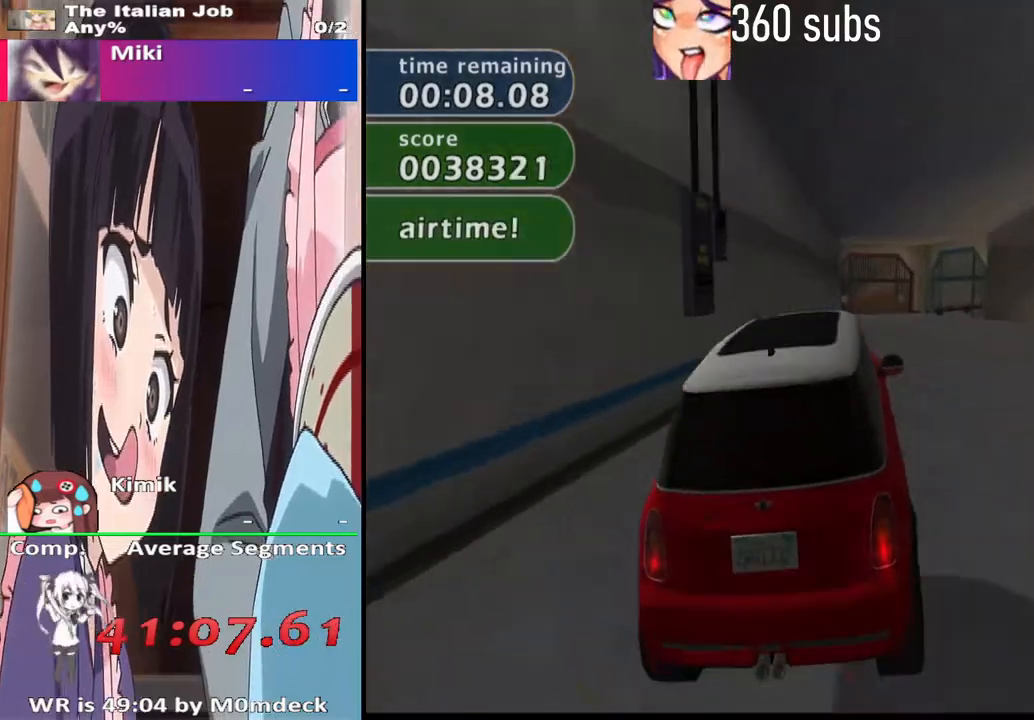
{"buttons": ["CROSS"], "left_stick": "right", "right_stick": "center", "events": [[200, "CROSS", "down"], [333, "left_stick", "right"]]}
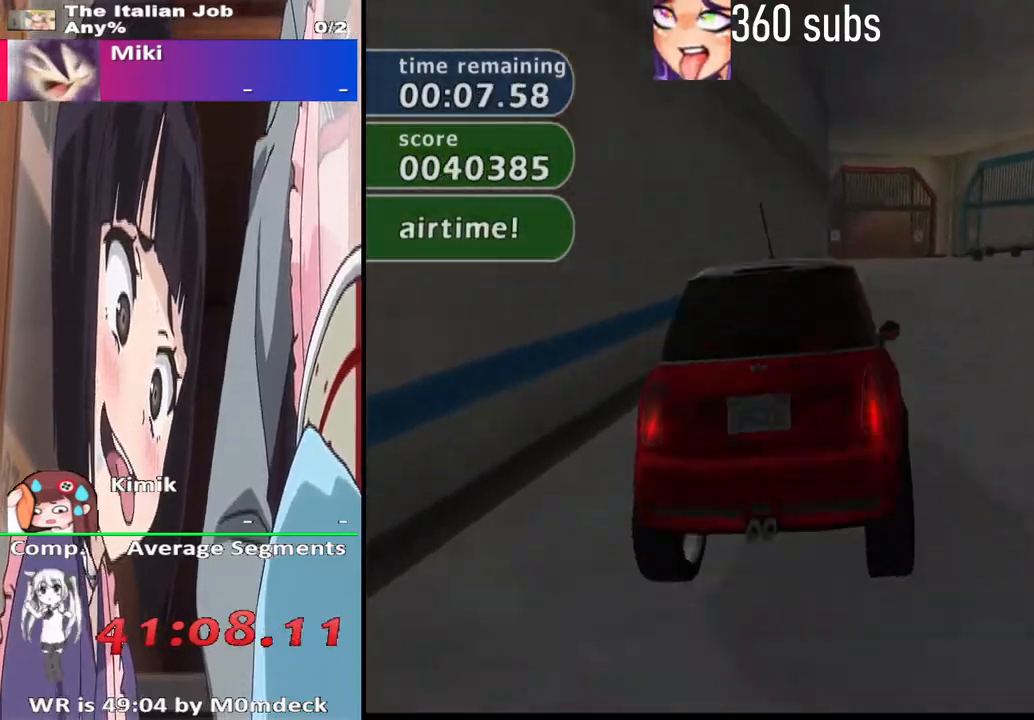
{"buttons": [], "left_stick": "right", "right_stick": "center", "events": [[133, "left_stick", "center"], [233, "left_stick", "right"], [333, "CROSS", "up"]]}
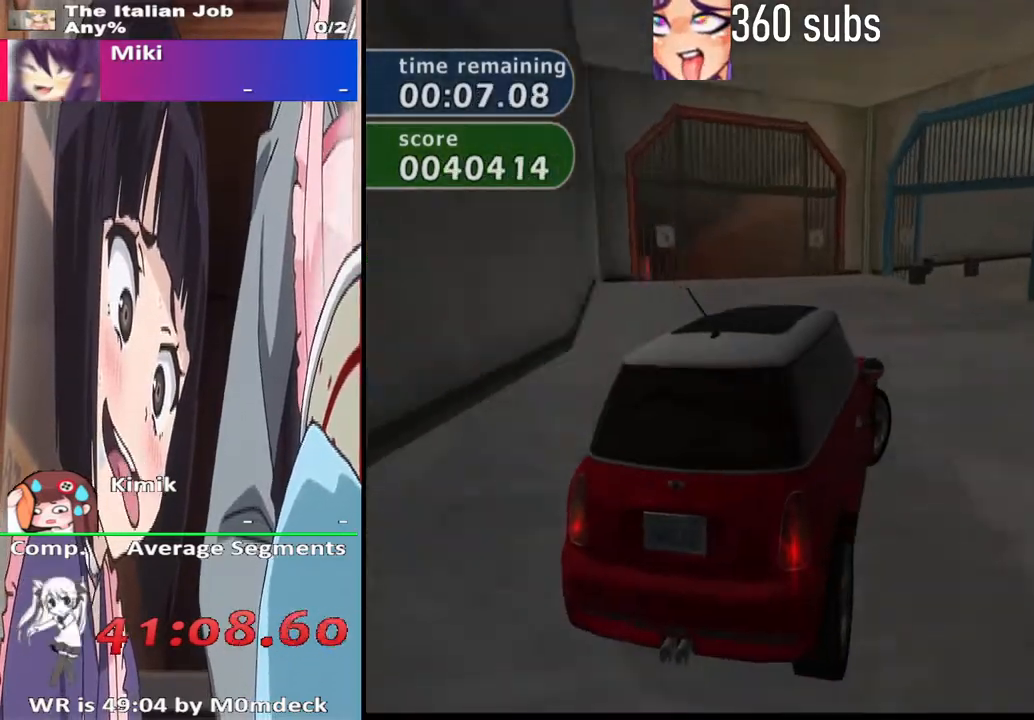
{"buttons": [], "left_stick": "right", "right_stick": "center", "events": [[33, "CROSS", "down"], [33, "left_stick", "center"], [333, "left_stick", "right"], [433, "CROSS", "up"]]}
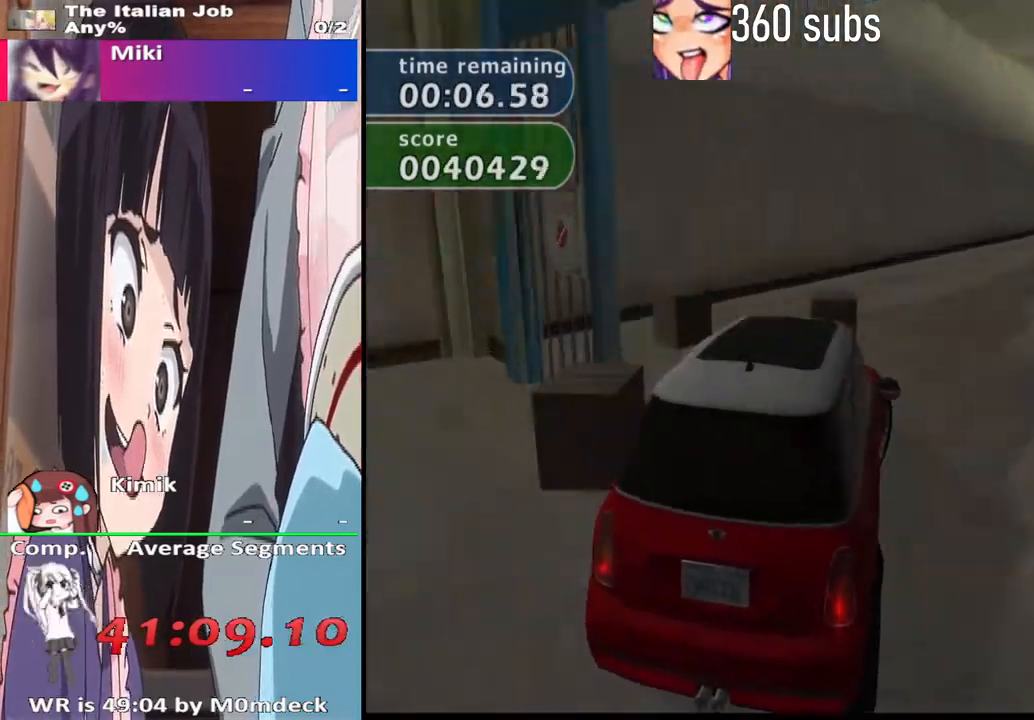
{"buttons": ["CROSS"], "left_stick": "center", "right_stick": "center", "events": [[133, "CROSS", "down"], [300, "left_stick", "center"]]}
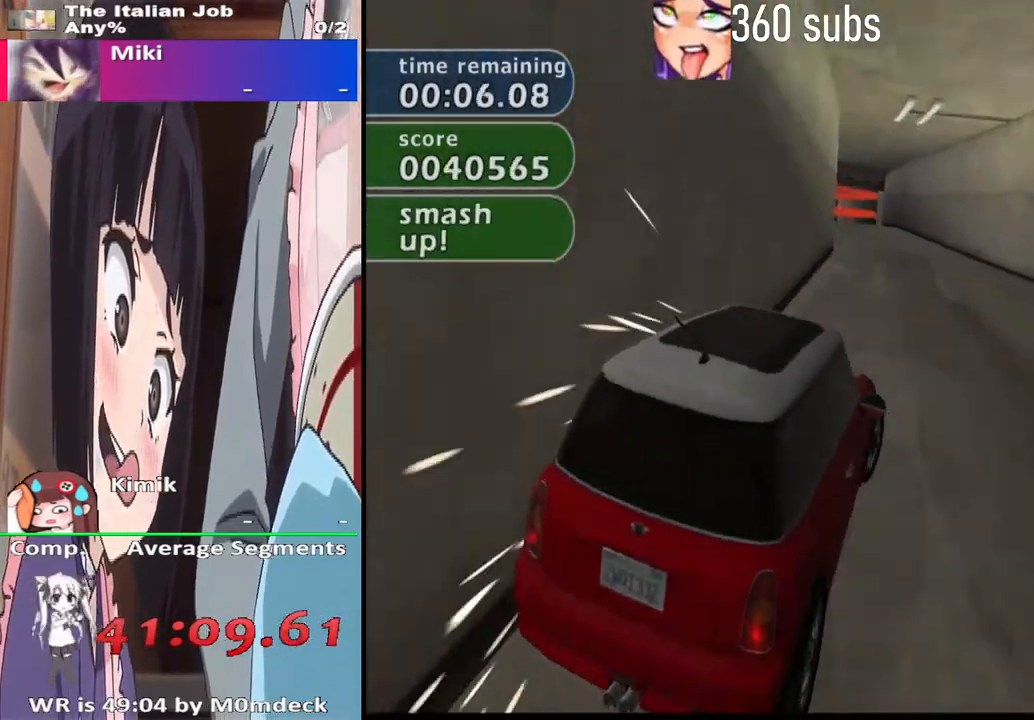
{"buttons": ["CROSS"], "left_stick": "up-left", "right_stick": "center", "events": [[133, "left_stick", "up-left"], [333, "left_stick", "center"], [500, "left_stick", "up-left"]]}
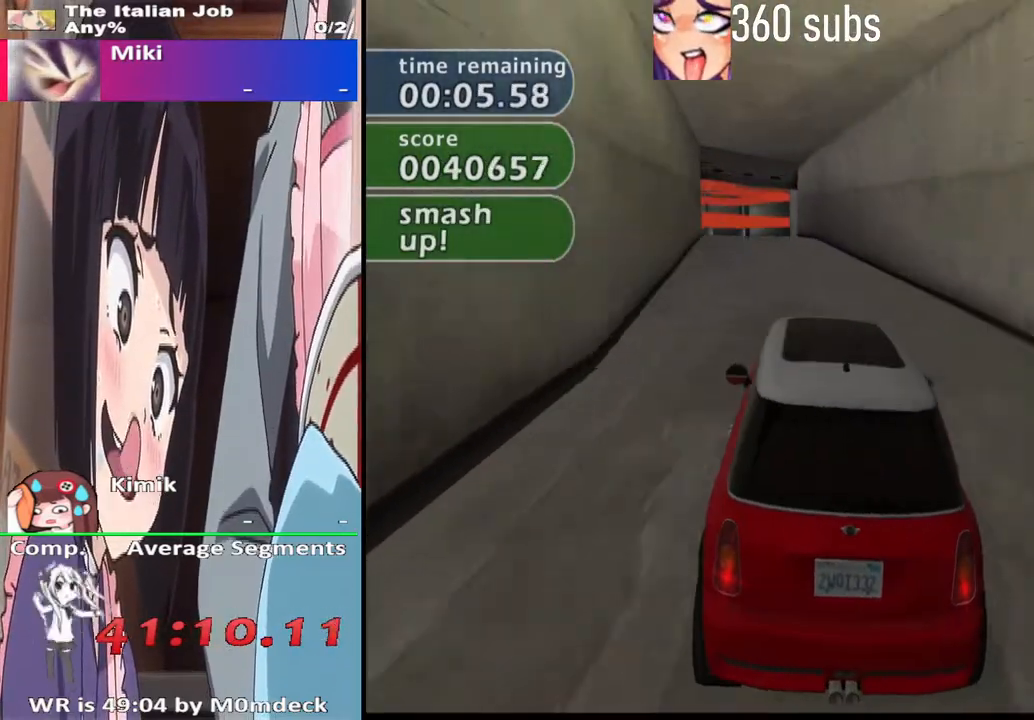
{"buttons": ["CROSS"], "left_stick": "center", "right_stick": "center", "events": [[100, "left_stick", "center"], [333, "left_stick", "right"], [467, "left_stick", "center"]]}
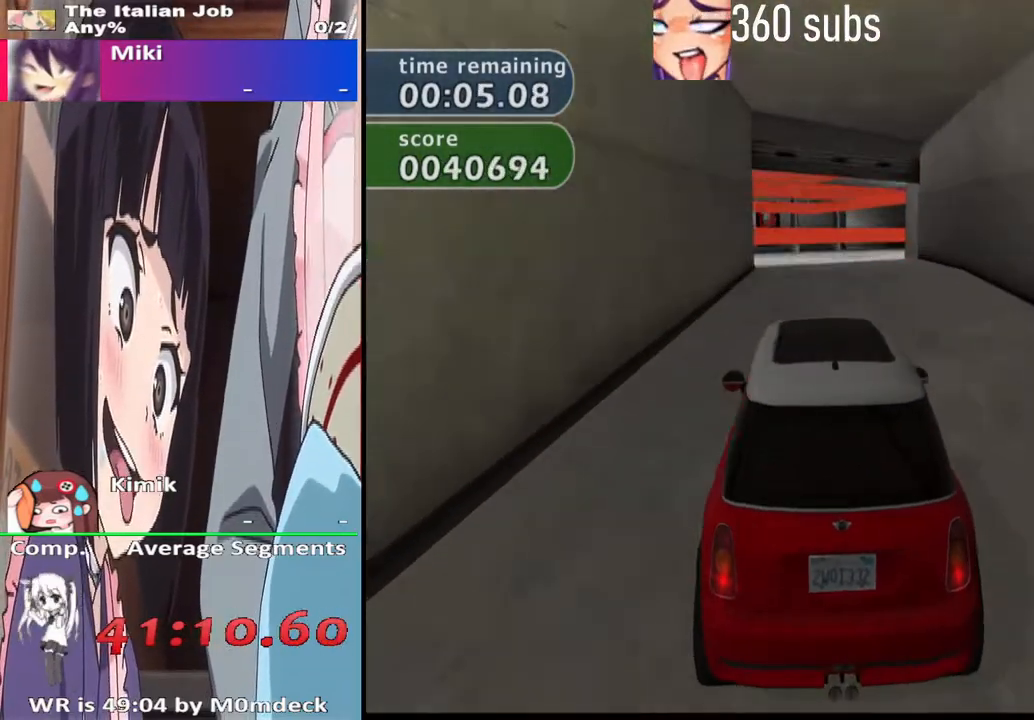
{"buttons": ["CROSS"], "left_stick": "center", "right_stick": "center", "events": [[67, "left_stick", "left"], [233, "left_stick", "center"]]}
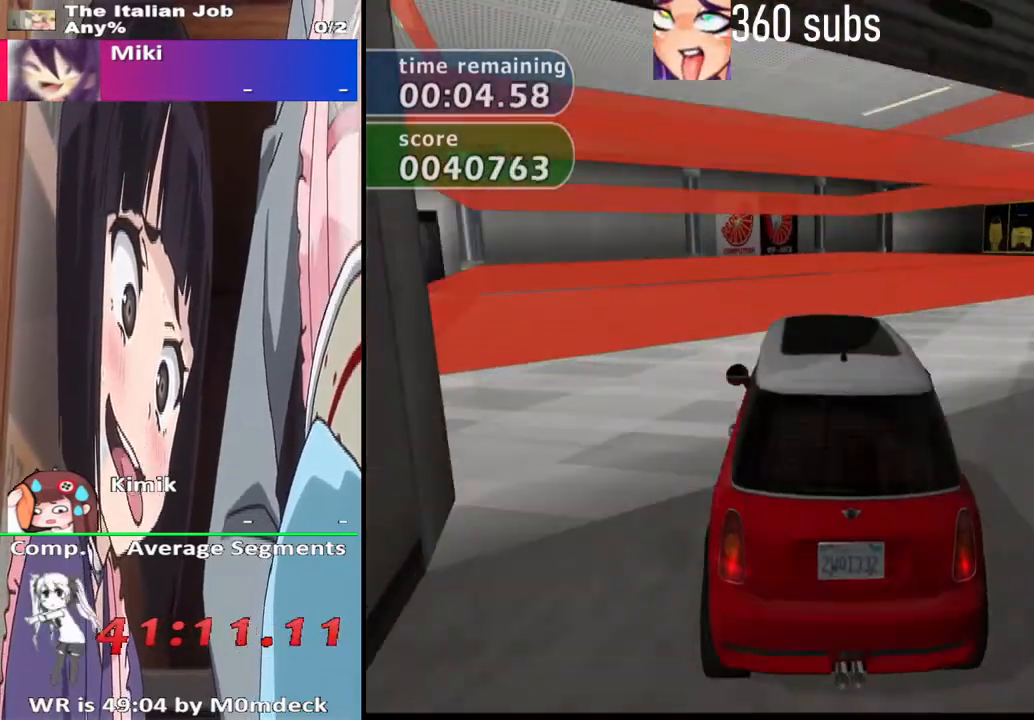
{"buttons": ["SQUARE"], "left_stick": "right", "right_stick": "center", "events": [[200, "left_stick", "right"], [233, "CROSS", "up"], [267, "SQUARE", "down"]]}
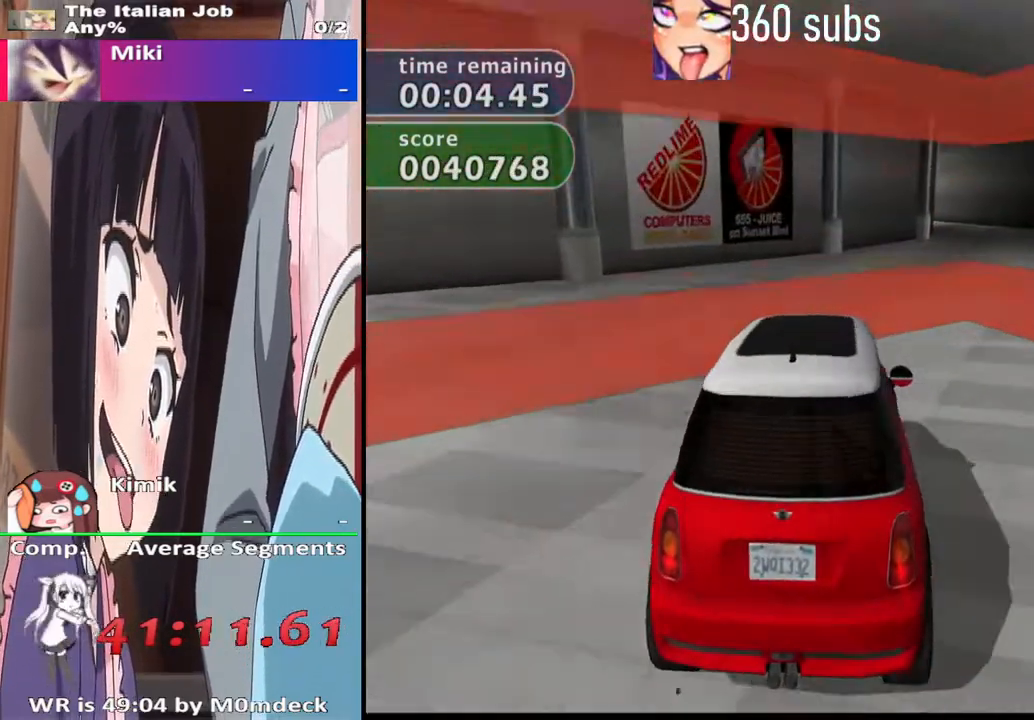
{"buttons": ["SQUARE"], "left_stick": "center", "right_stick": "center", "events": [[467, "left_stick", "center"]]}
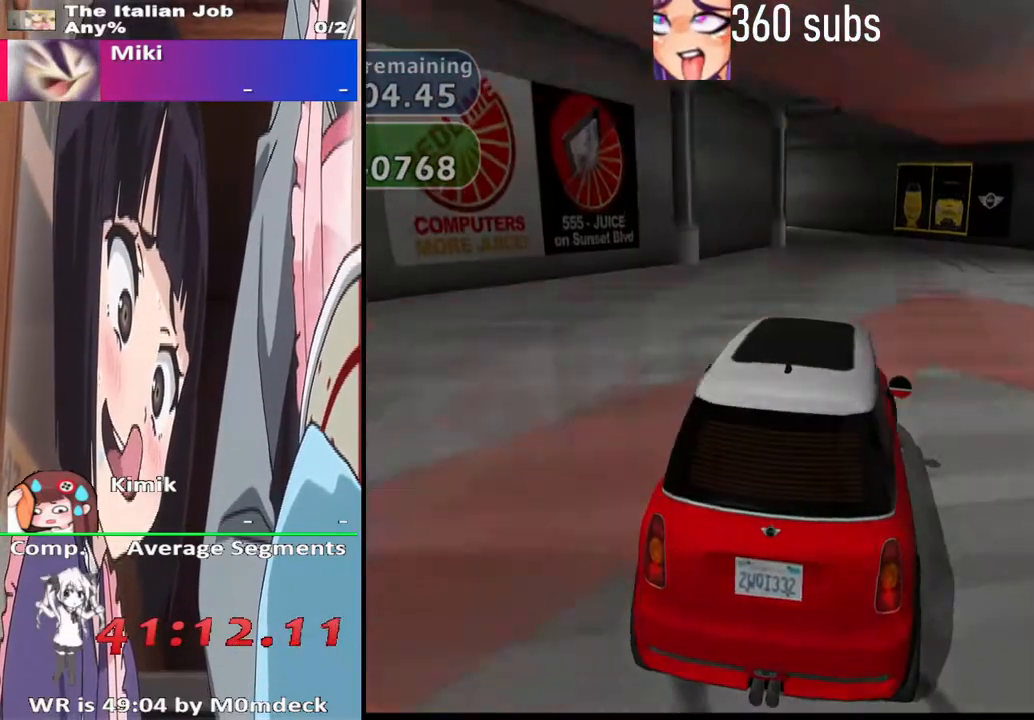
{"buttons": [], "left_stick": "center", "right_stick": "center", "events": [[100, "SQUARE", "up"]]}
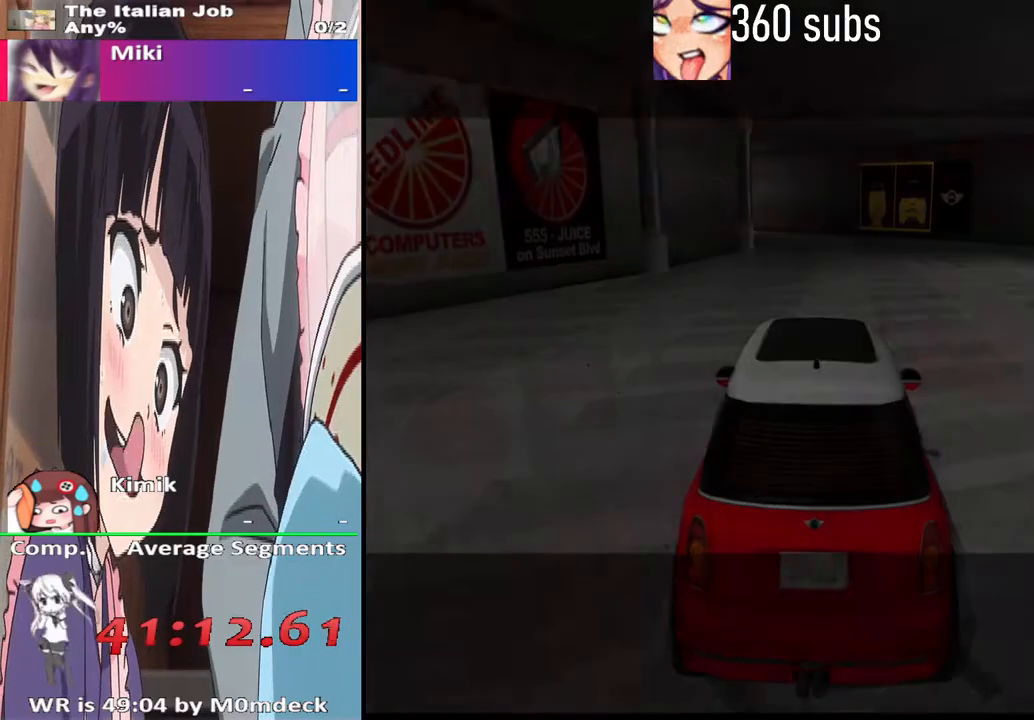
{"buttons": [], "left_stick": "center", "right_stick": "center", "events": [[333, "CROSS", "down"], [467, "CROSS", "up"]]}
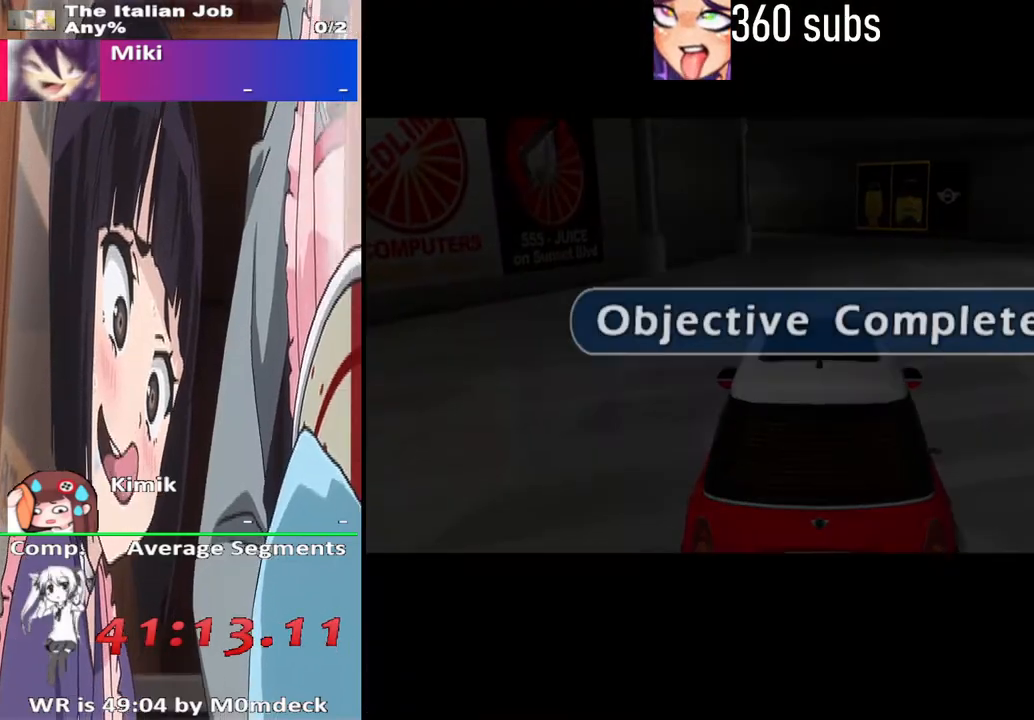
{"buttons": [], "left_stick": "center", "right_stick": "center", "events": [[67, "CROSS", "down"], [200, "CROSS", "up"], [333, "CROSS", "down"], [467, "CROSS", "up"]]}
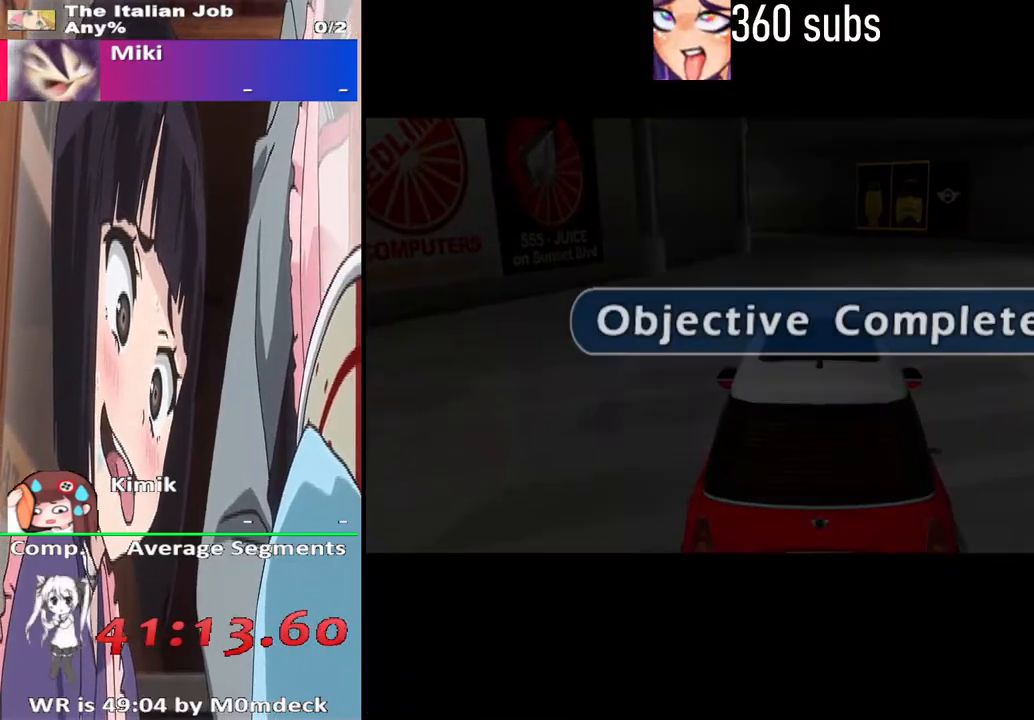
{"buttons": ["CROSS"], "left_stick": "center", "right_stick": "center", "events": [[100, "CROSS", "down"]]}
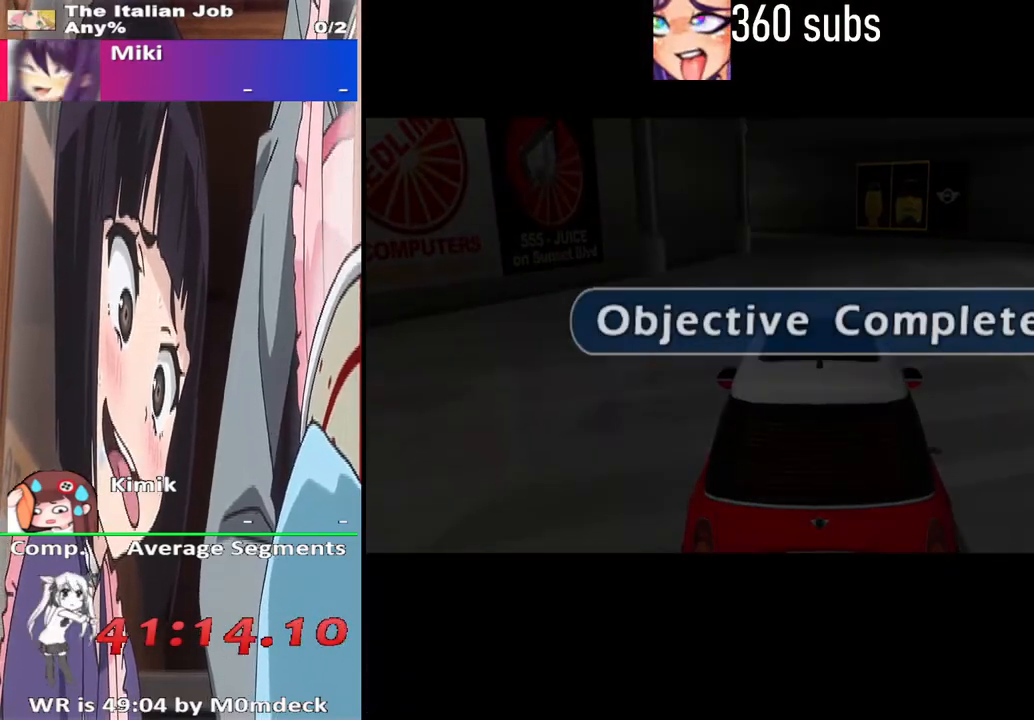
{"buttons": ["CROSS"], "left_stick": "center", "right_stick": "center", "events": []}
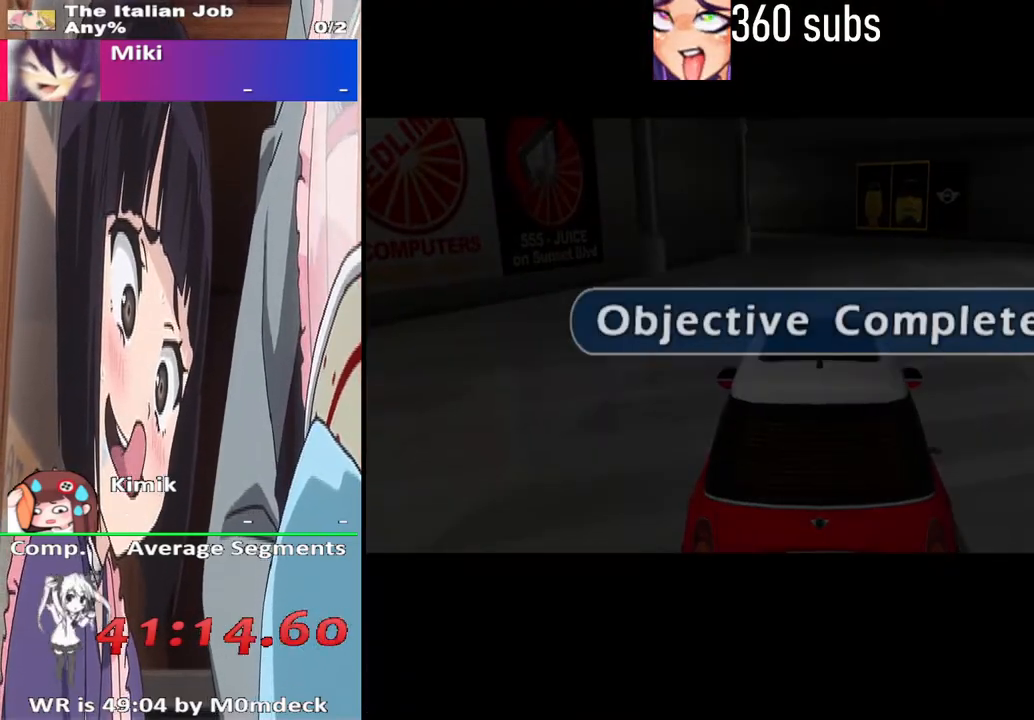
{"buttons": ["CROSS"], "left_stick": "center", "right_stick": "center", "events": []}
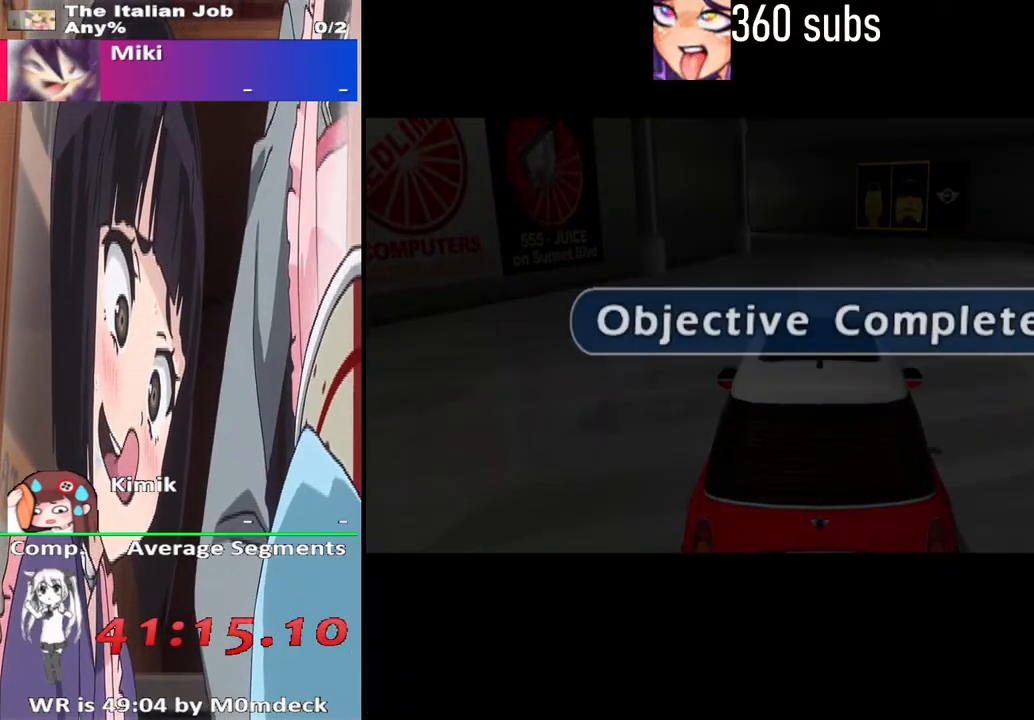
{"buttons": ["CROSS", "L2"], "left_stick": "center", "right_stick": "center", "events": [[33, "CROSS", "up"], [167, "CROSS", "down"], [400, "L2", "down"]]}
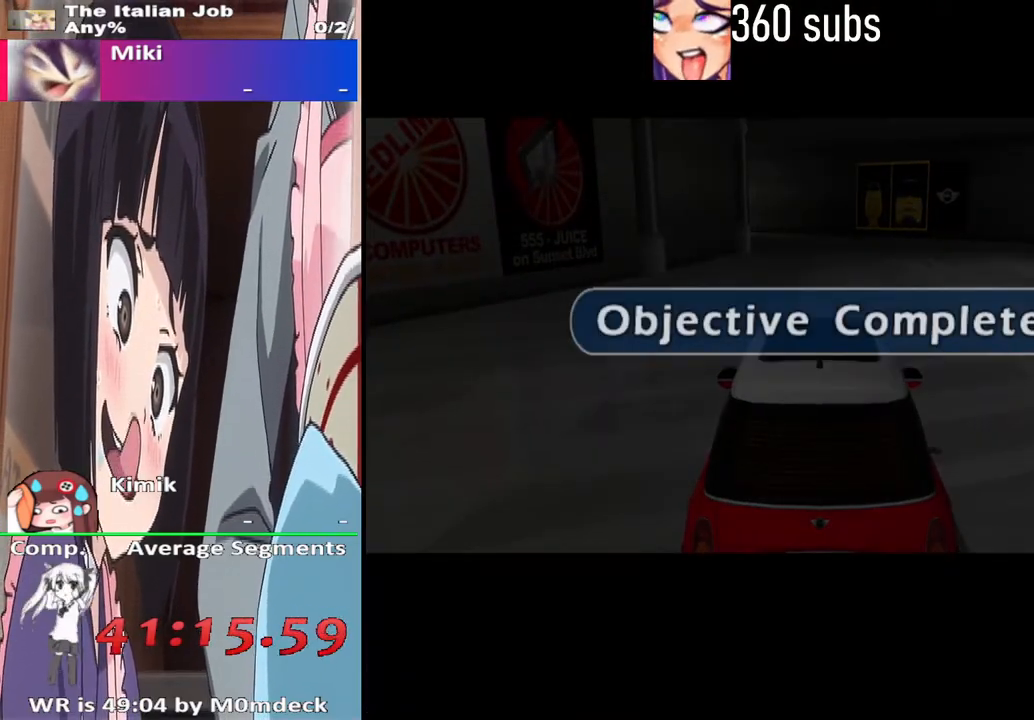
{"buttons": ["CROSS"], "left_stick": "center", "right_stick": "center", "events": [[33, "L2", "up"]]}
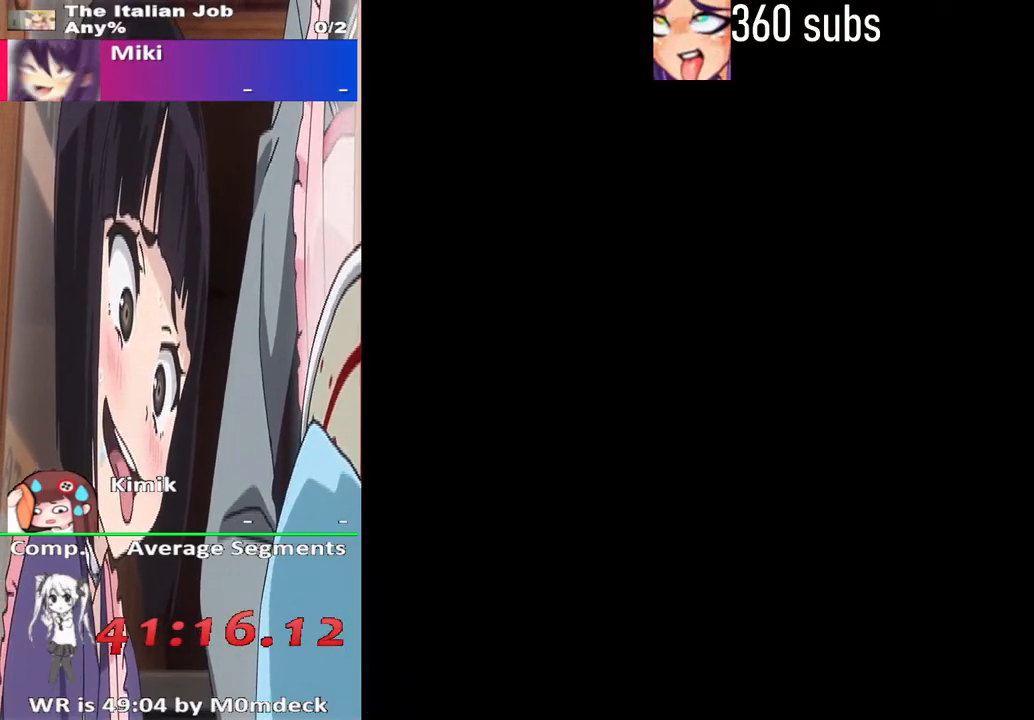
{"buttons": [], "left_stick": "center", "right_stick": "center", "events": [[167, "CROSS", "up"]]}
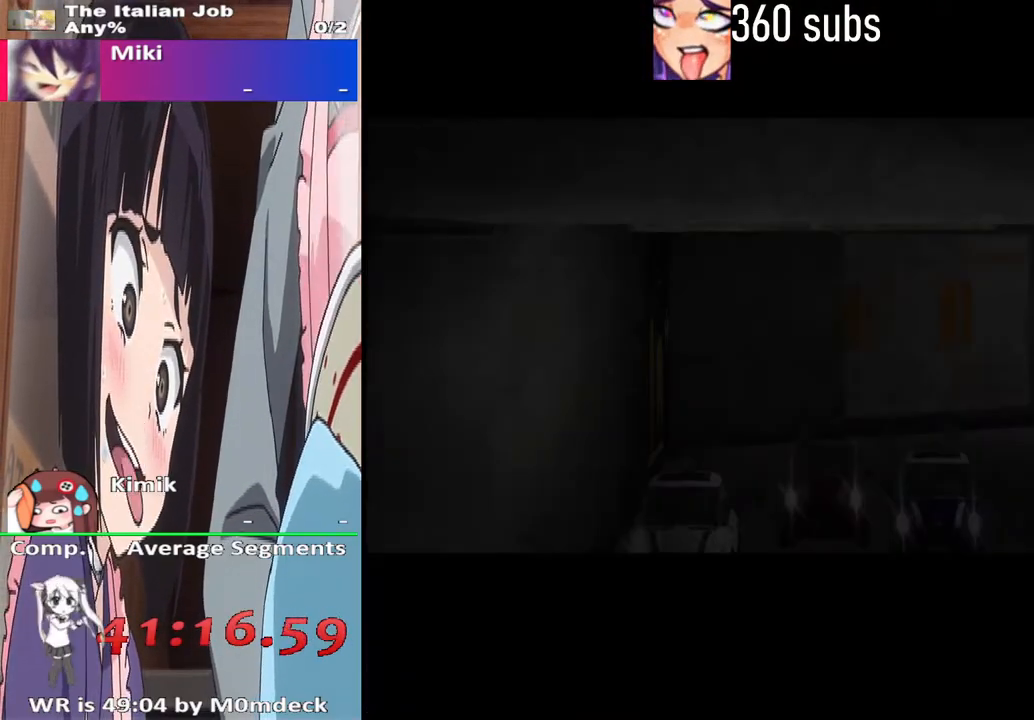
{"buttons": ["CROSS"], "left_stick": "center", "right_stick": "center", "events": [[100, "CROSS", "down"], [267, "CROSS", "up"], [467, "CROSS", "down"]]}
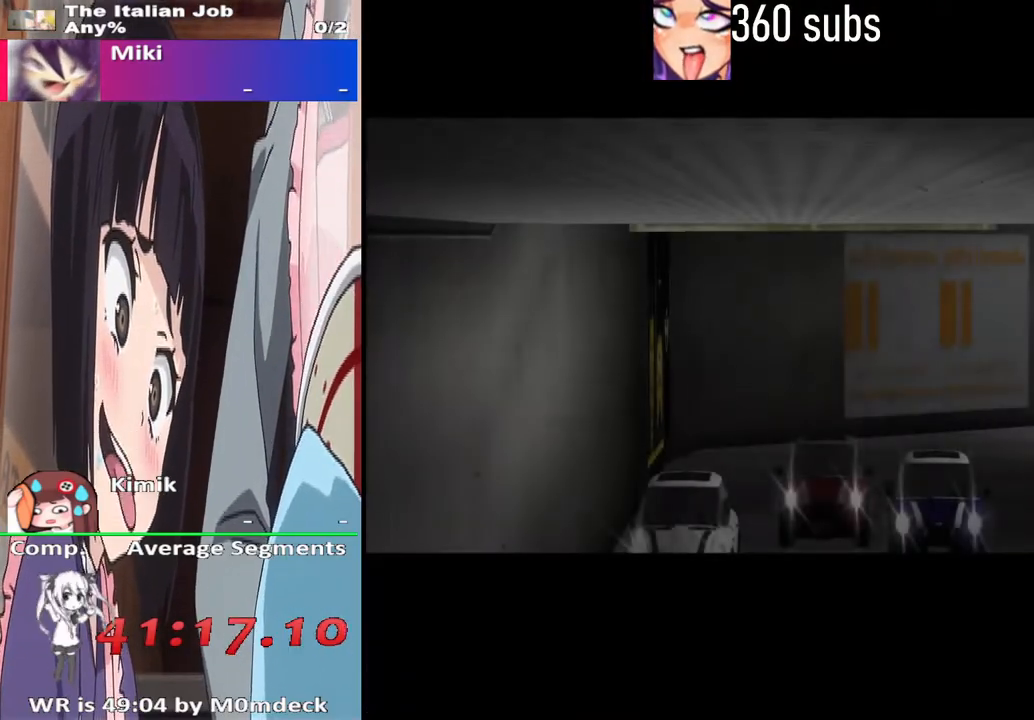
{"buttons": ["CROSS"], "left_stick": "center", "right_stick": "center", "events": [[200, "CROSS", "up"], [333, "CROSS", "down"]]}
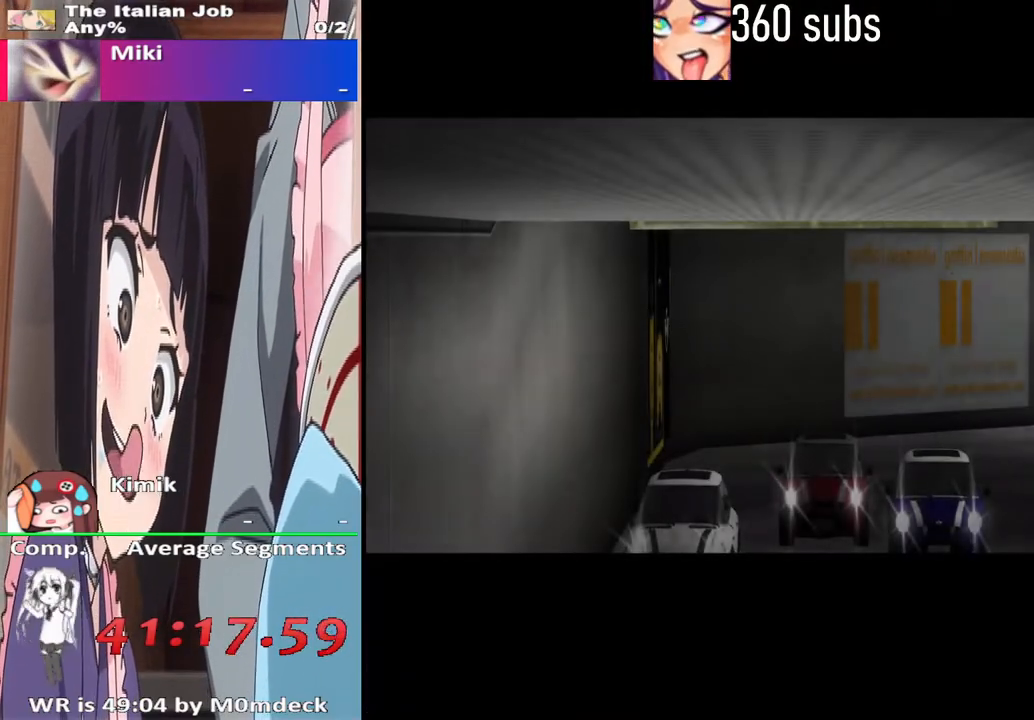
{"buttons": [], "left_stick": "center", "right_stick": "center", "events": [[33, "CROSS", "up"]]}
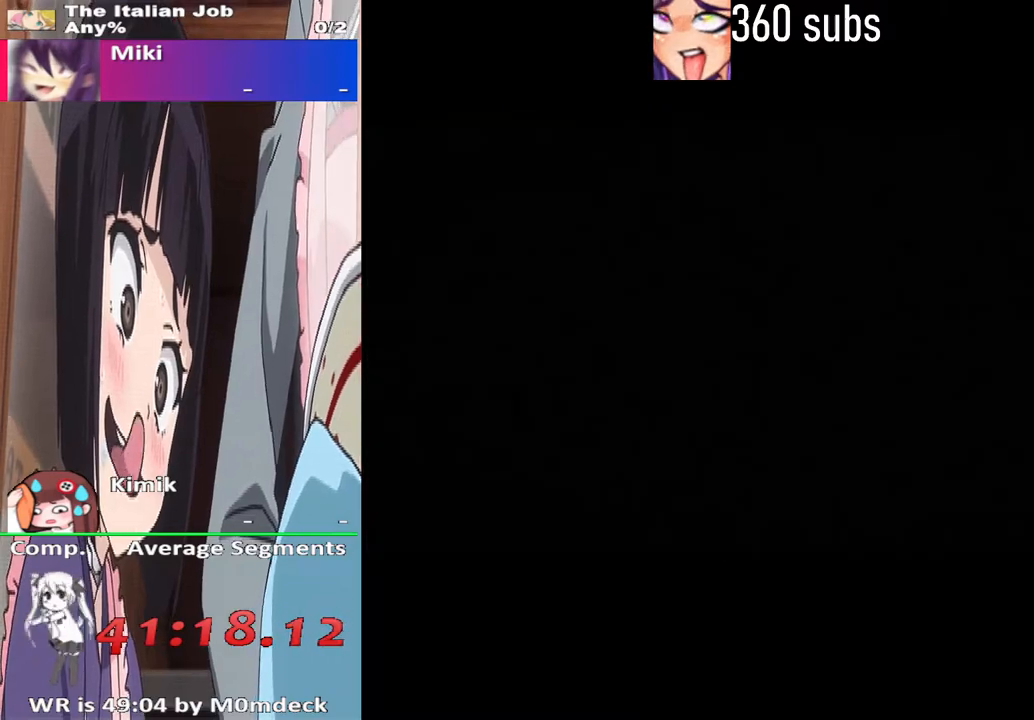
{"buttons": [], "left_stick": "center", "right_stick": "center", "events": []}
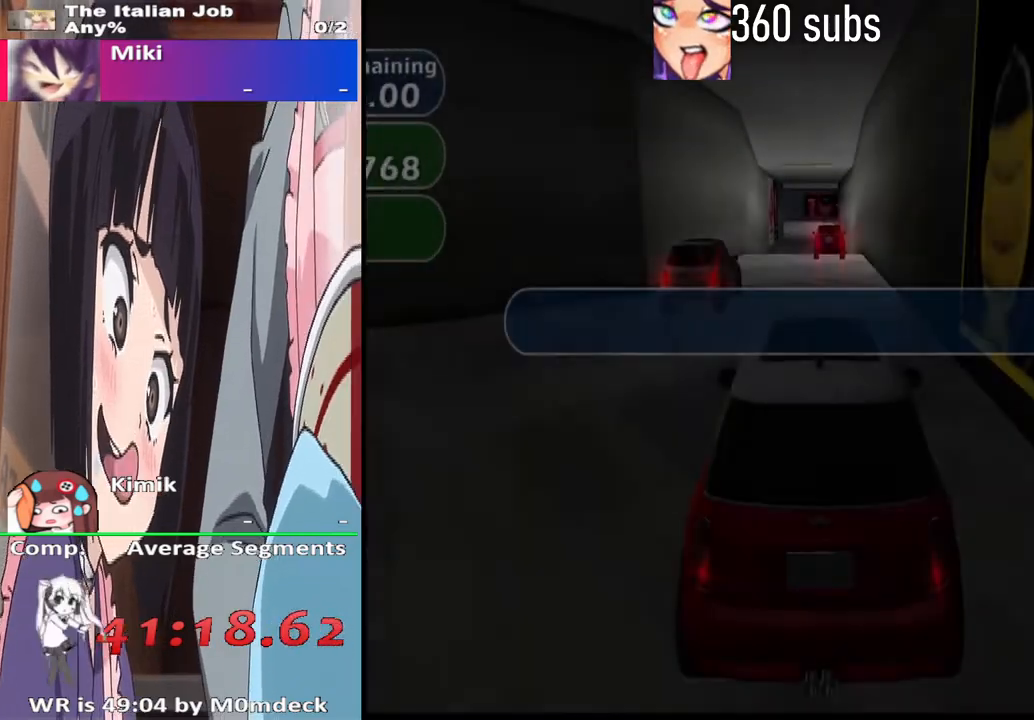
{"buttons": [], "left_stick": "center", "right_stick": "center", "events": []}
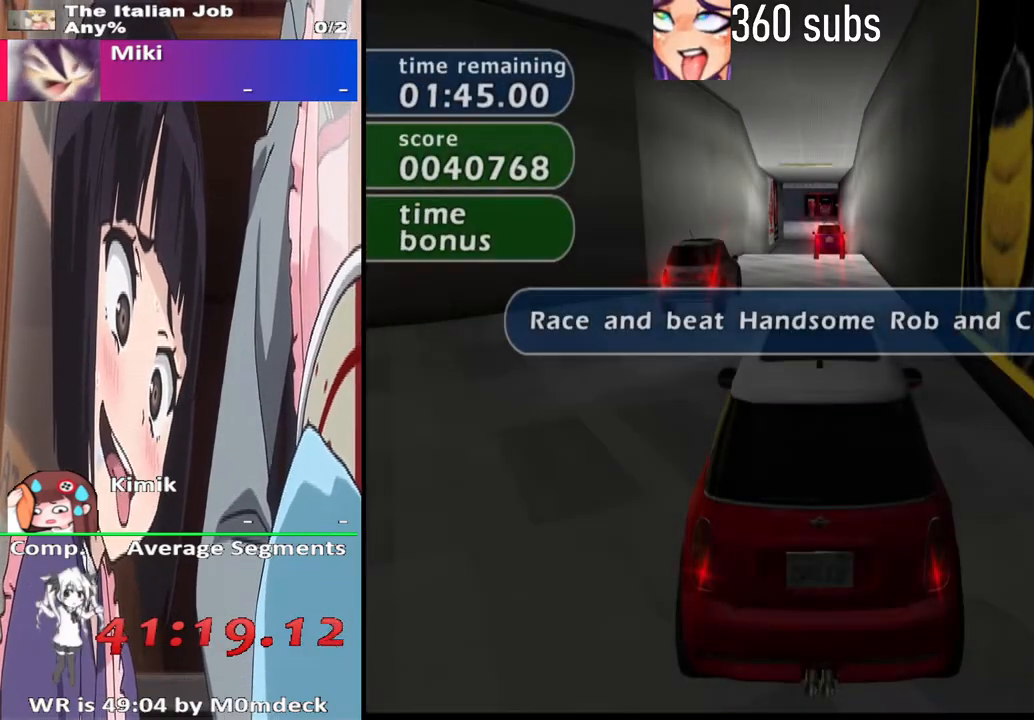
{"buttons": ["CROSS"], "left_stick": "center", "right_stick": "center", "events": [[333, "CROSS", "down"]]}